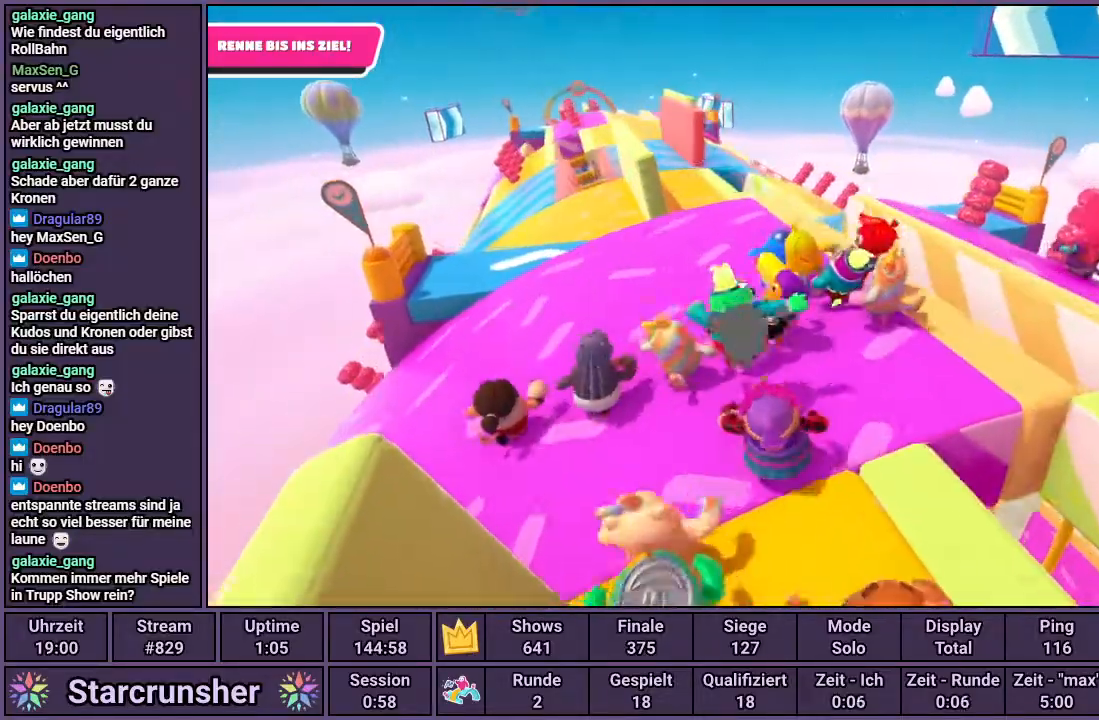
Gameplay with a controller (PlayStation layout); each line is a JSON object with the inputs held at the frame after it. "events" lists button and stick changes between this image and that frame as [ms after this image, input, new state], when the widget could be followed in between.
{"buttons": [], "left_stick": "up", "right_stick": "center", "events": []}
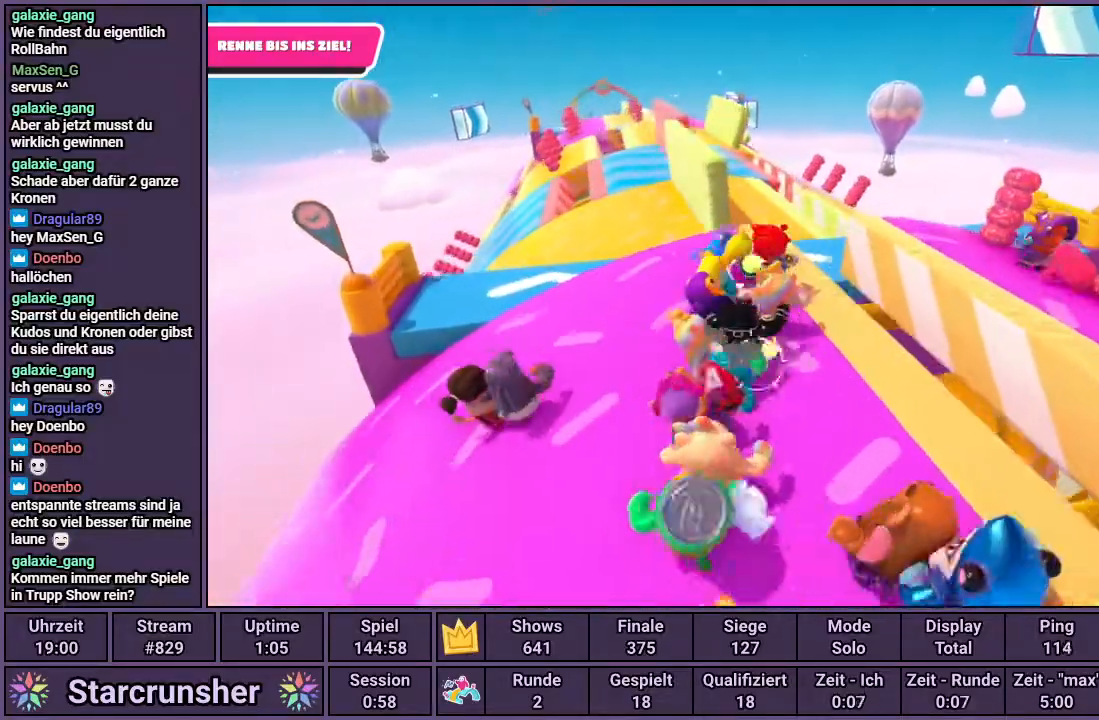
{"buttons": [], "left_stick": "up", "right_stick": "center", "events": [[333, "right_stick", "up-left"], [500, "right_stick", "center"]]}
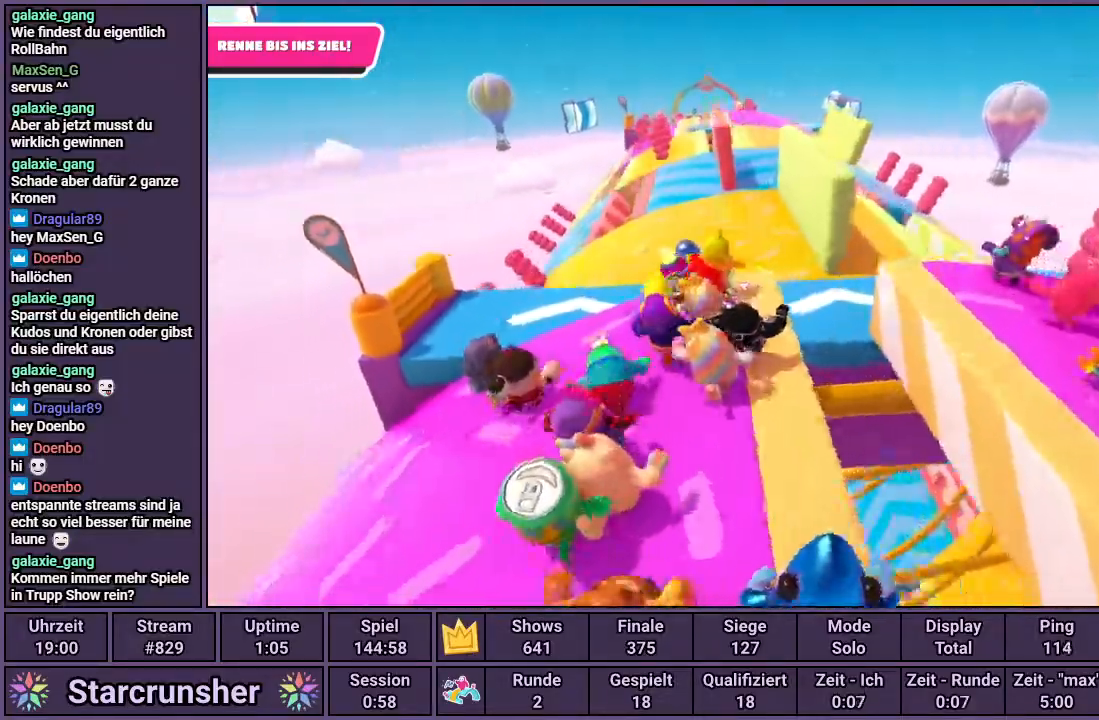
{"buttons": [], "left_stick": "up", "right_stick": "center", "events": []}
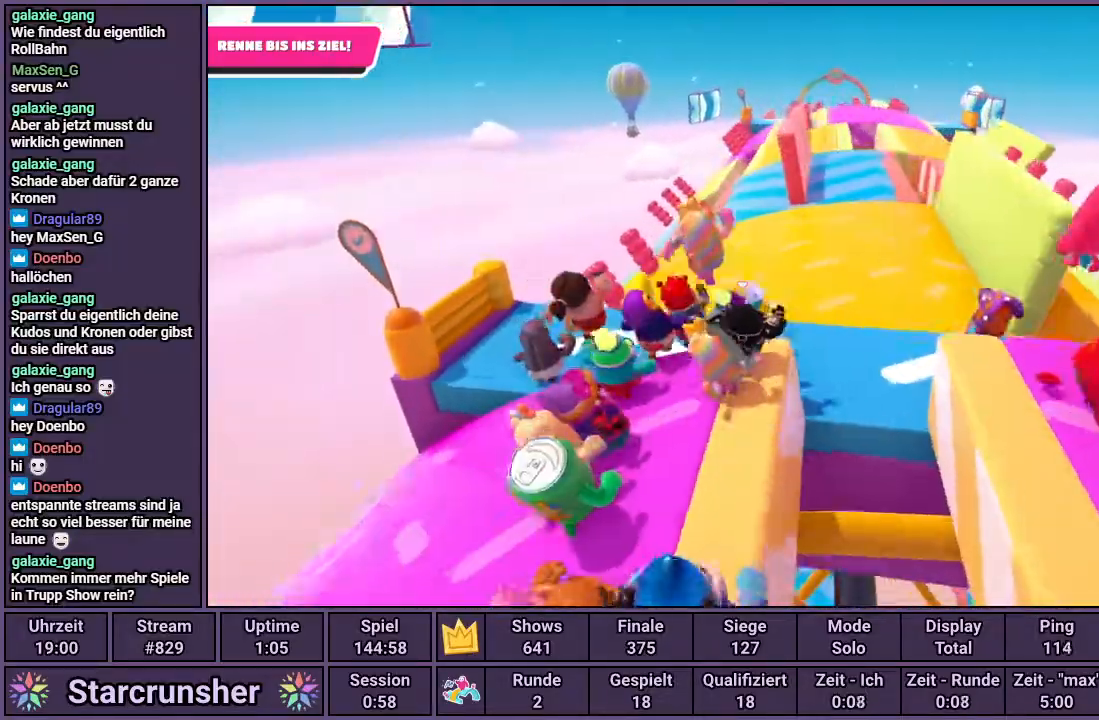
{"buttons": [], "left_stick": "up", "right_stick": "center", "events": [[183, "right_stick", "up-right"], [333, "right_stick", "center"]]}
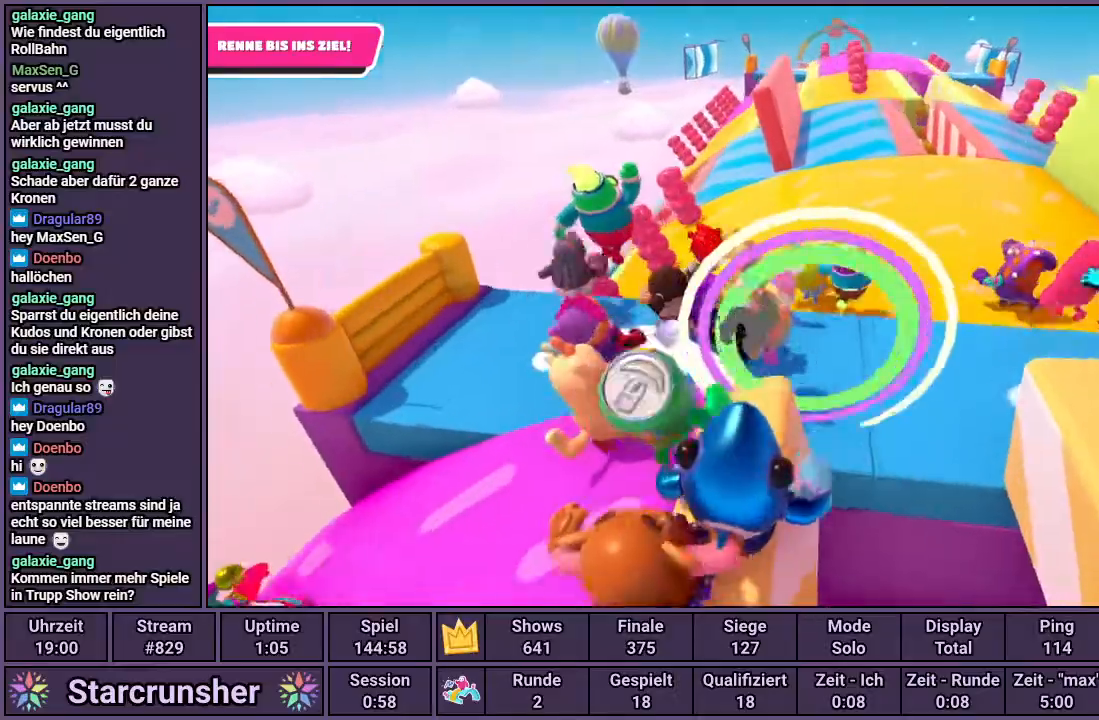
{"buttons": [], "left_stick": "up", "right_stick": "center", "events": []}
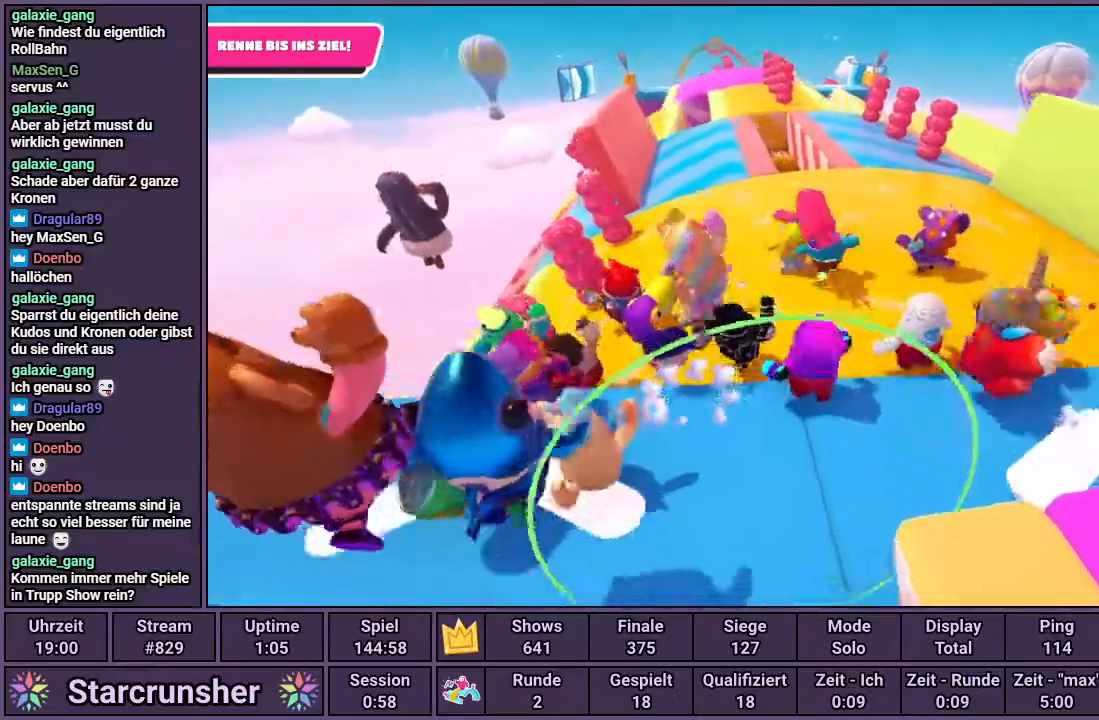
{"buttons": [], "left_stick": "up", "right_stick": "up-left", "events": [[167, "right_stick", "up-left"]]}
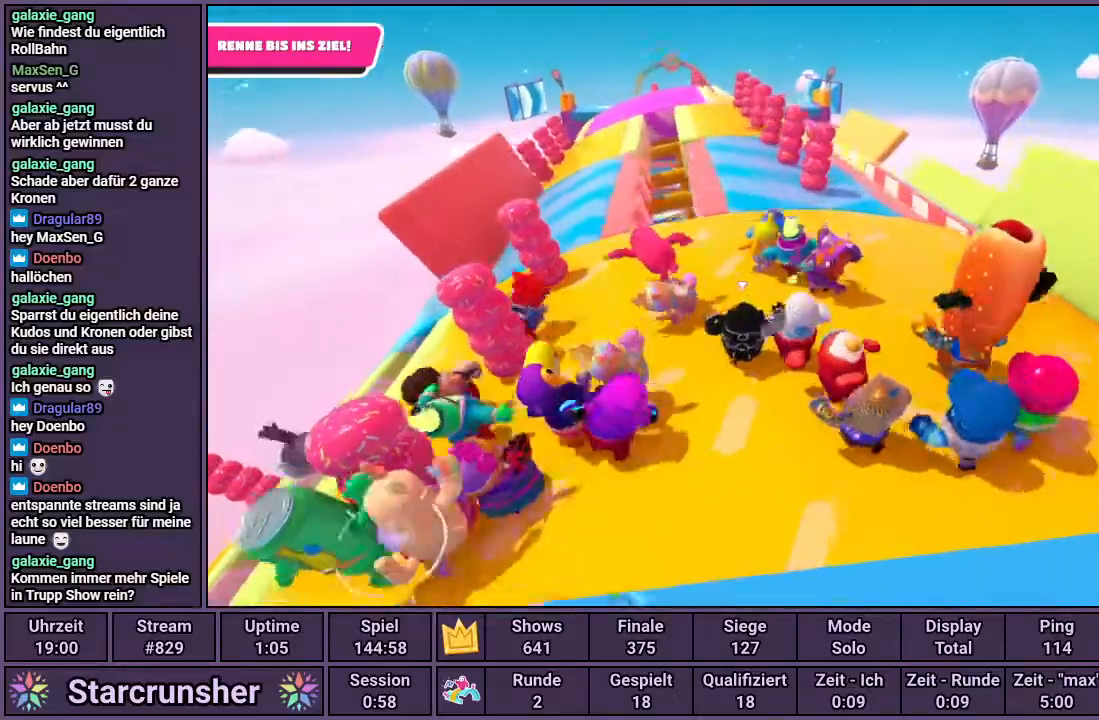
{"buttons": [], "left_stick": "up", "right_stick": "up-left", "events": []}
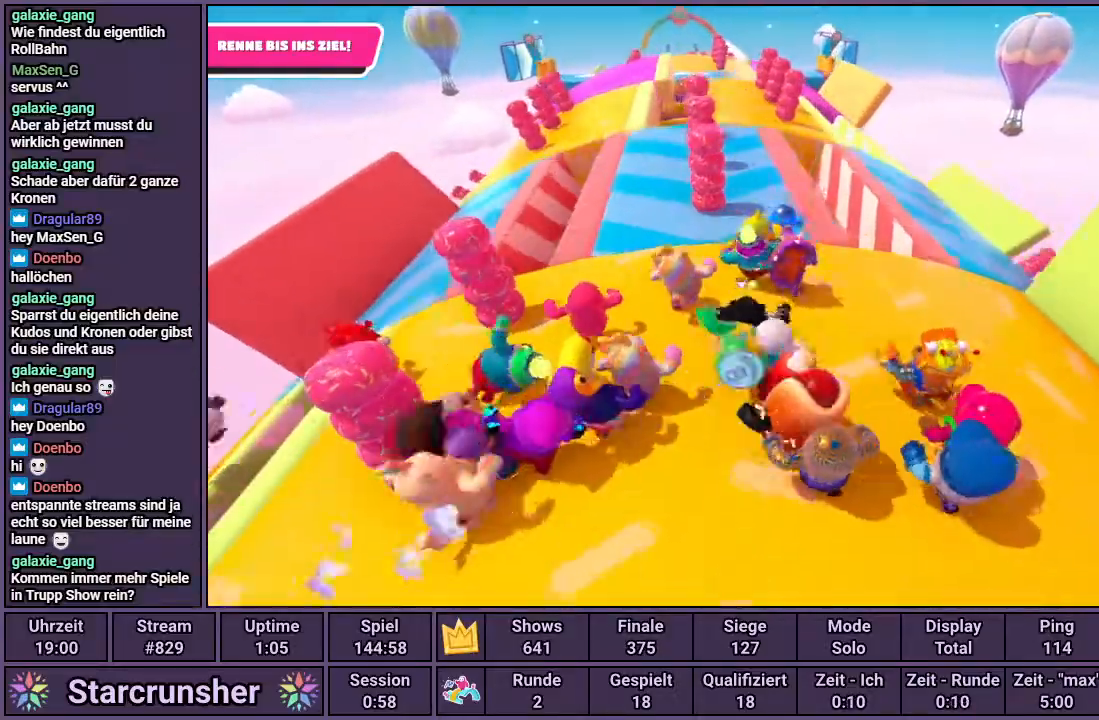
{"buttons": [], "left_stick": "up", "right_stick": "center", "events": [[417, "right_stick", "center"]]}
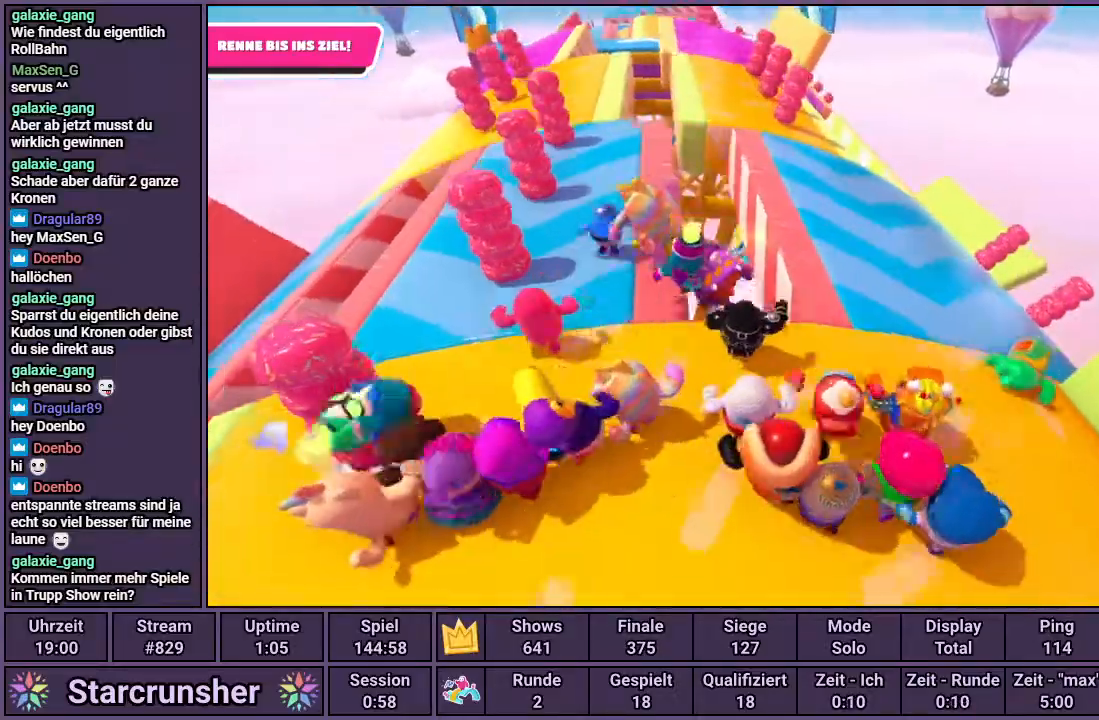
{"buttons": ["CROSS"], "left_stick": "up", "right_stick": "center", "events": [[117, "CROSS", "down"]]}